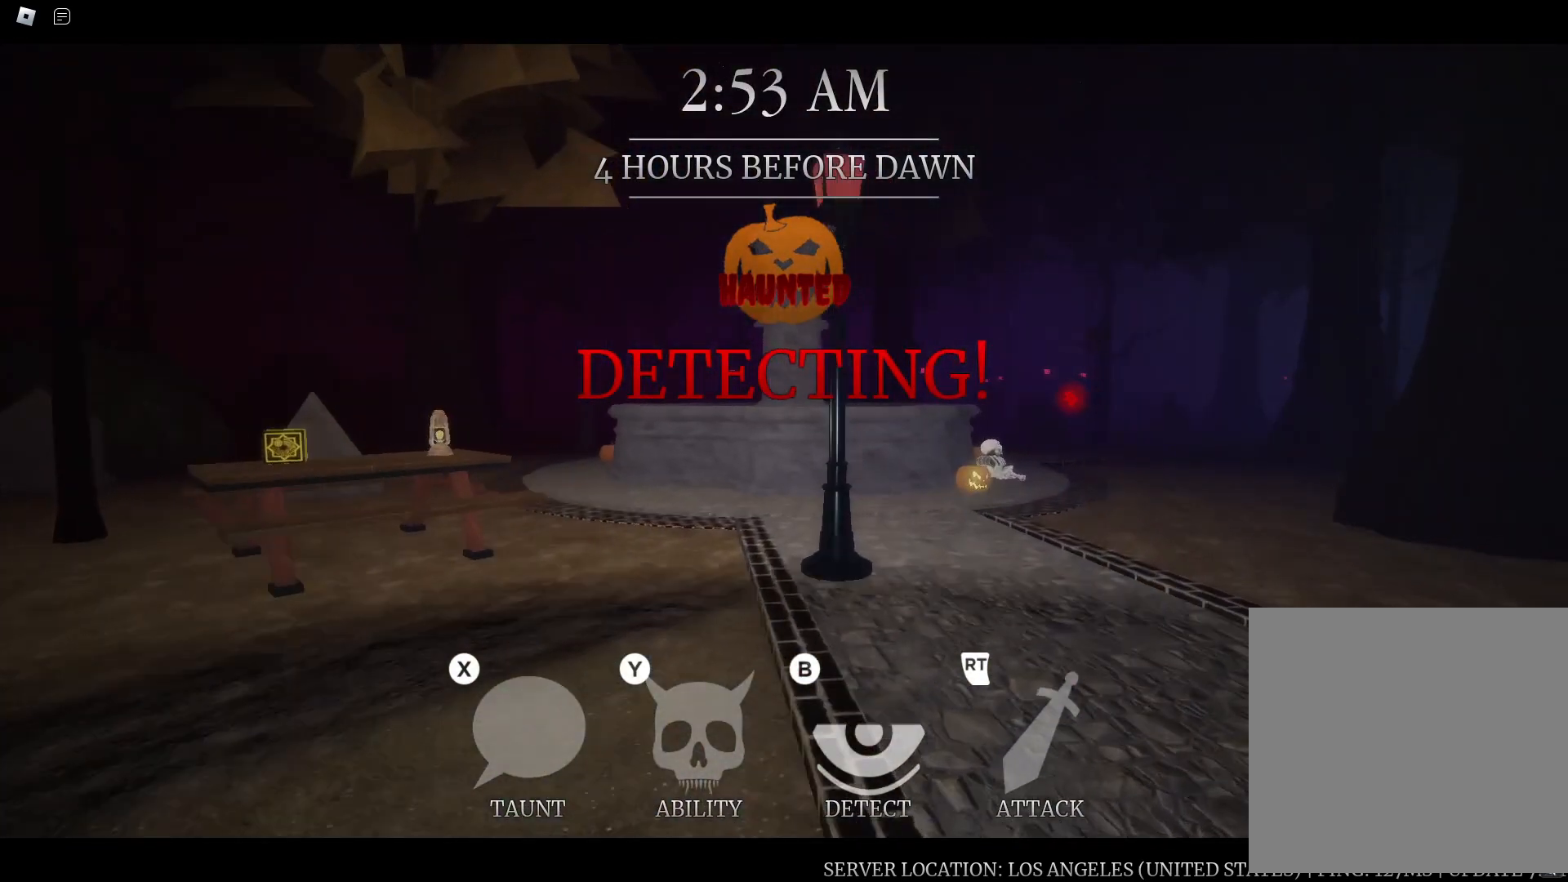
Gameplay with a controller (Xbox layout); each line is a JSON object with the inputs held at the frame after it (dt_ms = milliseconds from this image to that frame). "button_events" lists button changes between this image and that frame as [ms after this image, input, new state], when the widget could be followed in between (sticks are given only as held states).
{"dt_ms": 500, "buttons": [], "left_stick": "up-right", "right_stick": "center", "button_events": []}
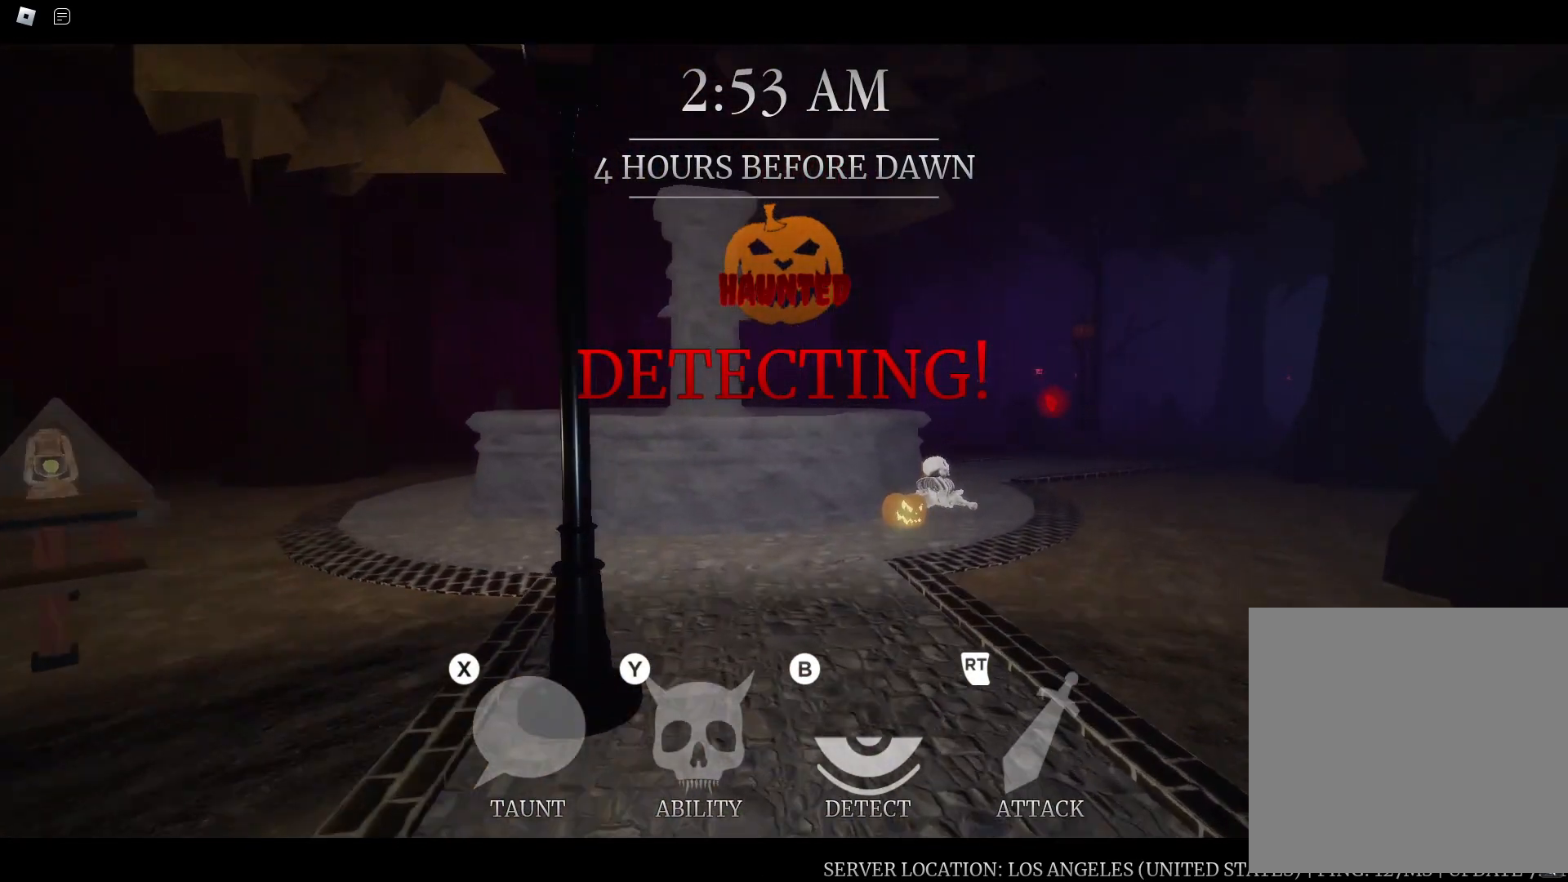
{"dt_ms": 500, "buttons": [], "left_stick": "up-right", "right_stick": "center", "button_events": []}
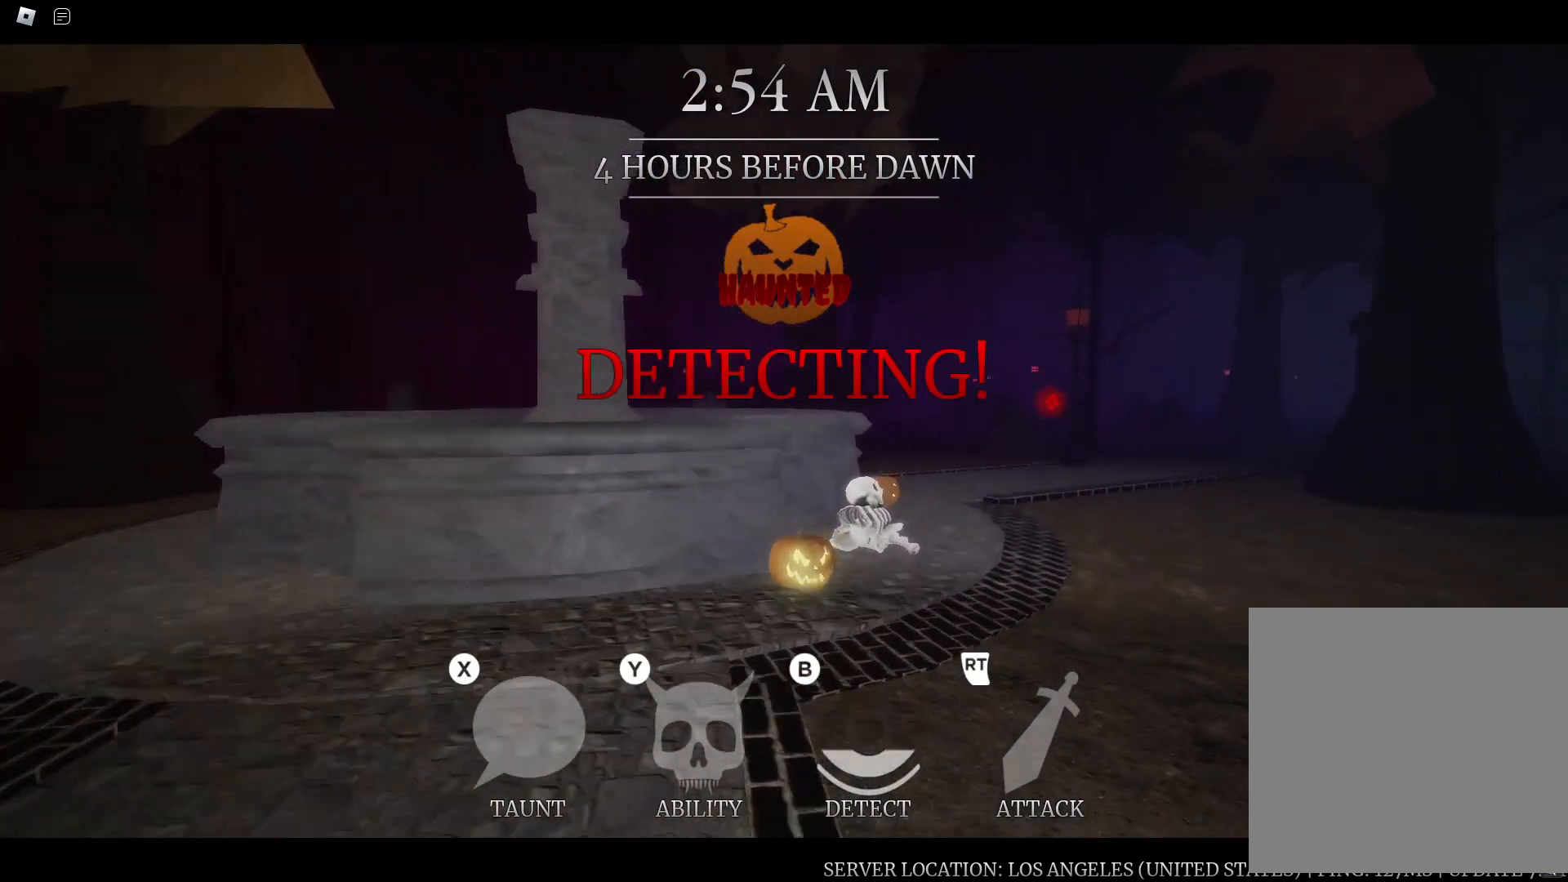
{"dt_ms": 1000, "buttons": [], "left_stick": "up", "right_stick": "center", "button_events": []}
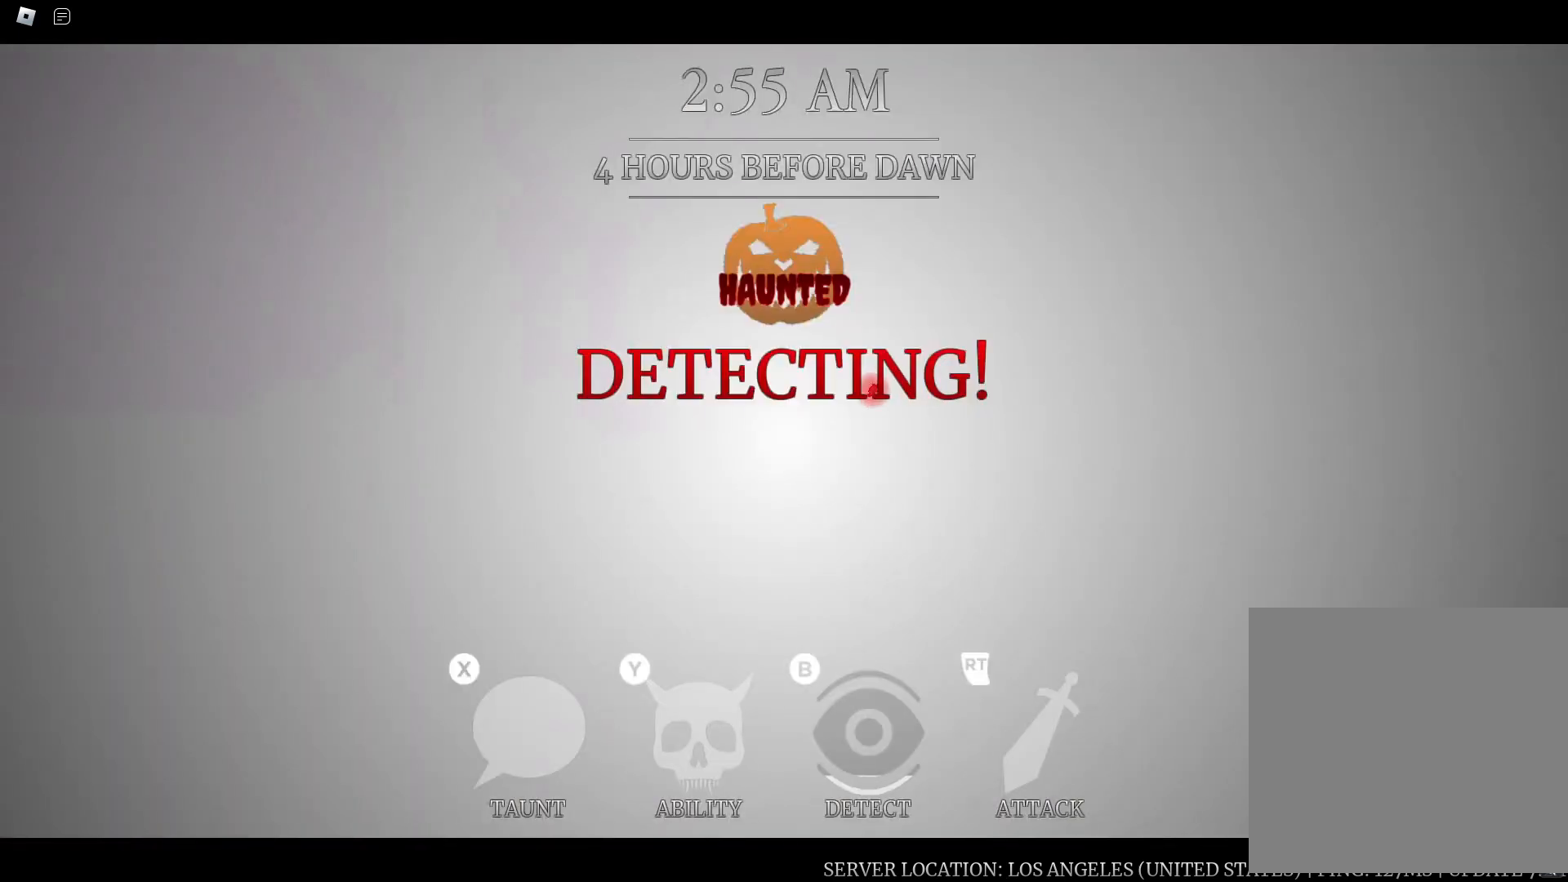
{"dt_ms": 500, "buttons": [], "left_stick": "up", "right_stick": "center", "button_events": []}
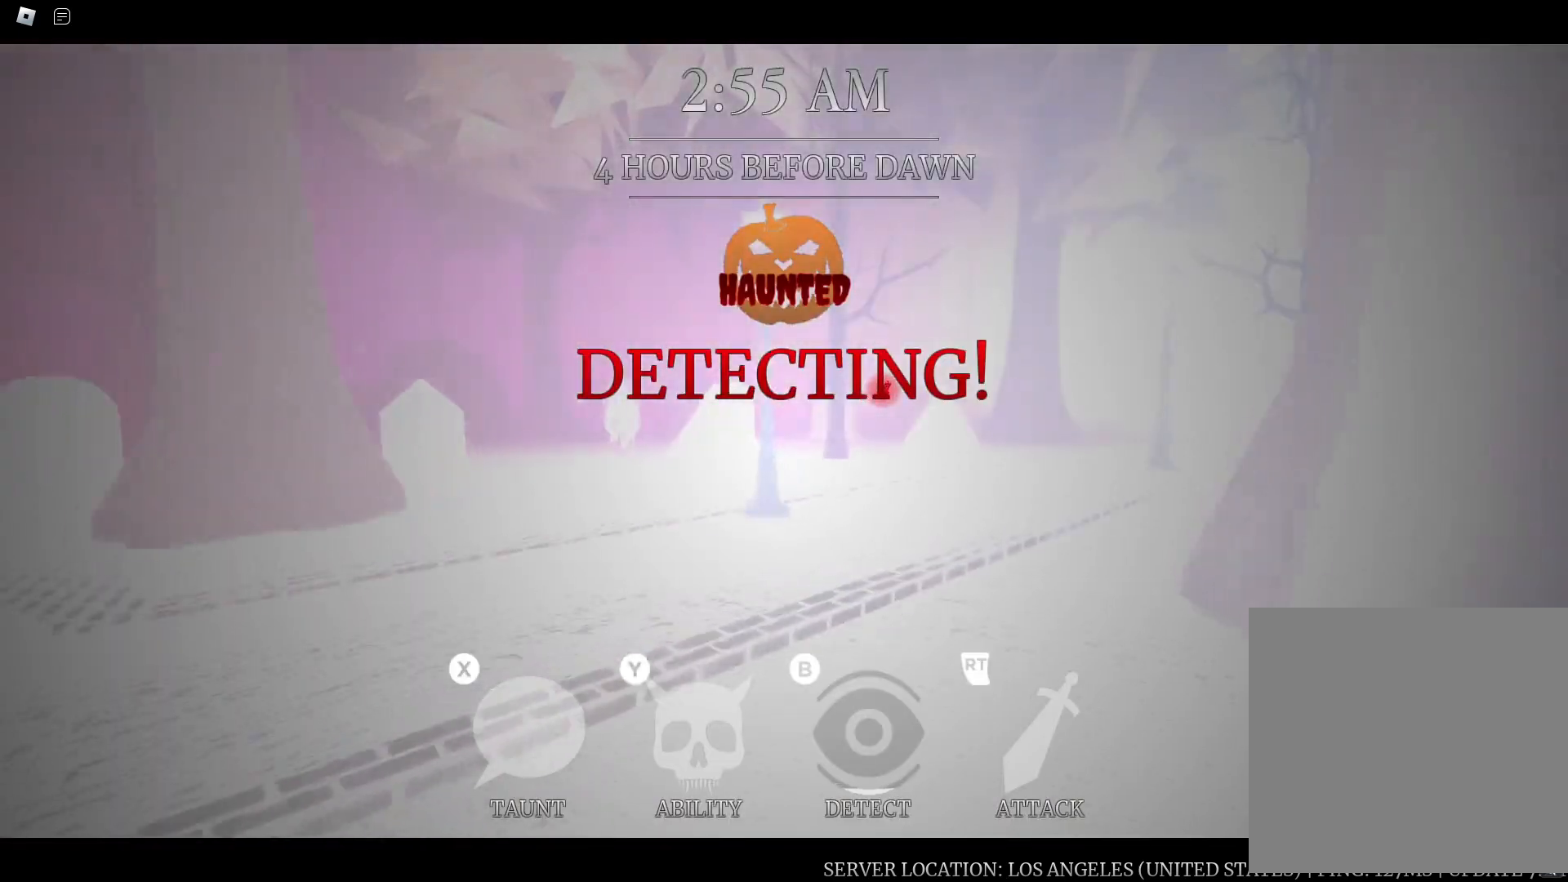
{"dt_ms": 1000, "buttons": [], "left_stick": "up", "right_stick": "center", "button_events": []}
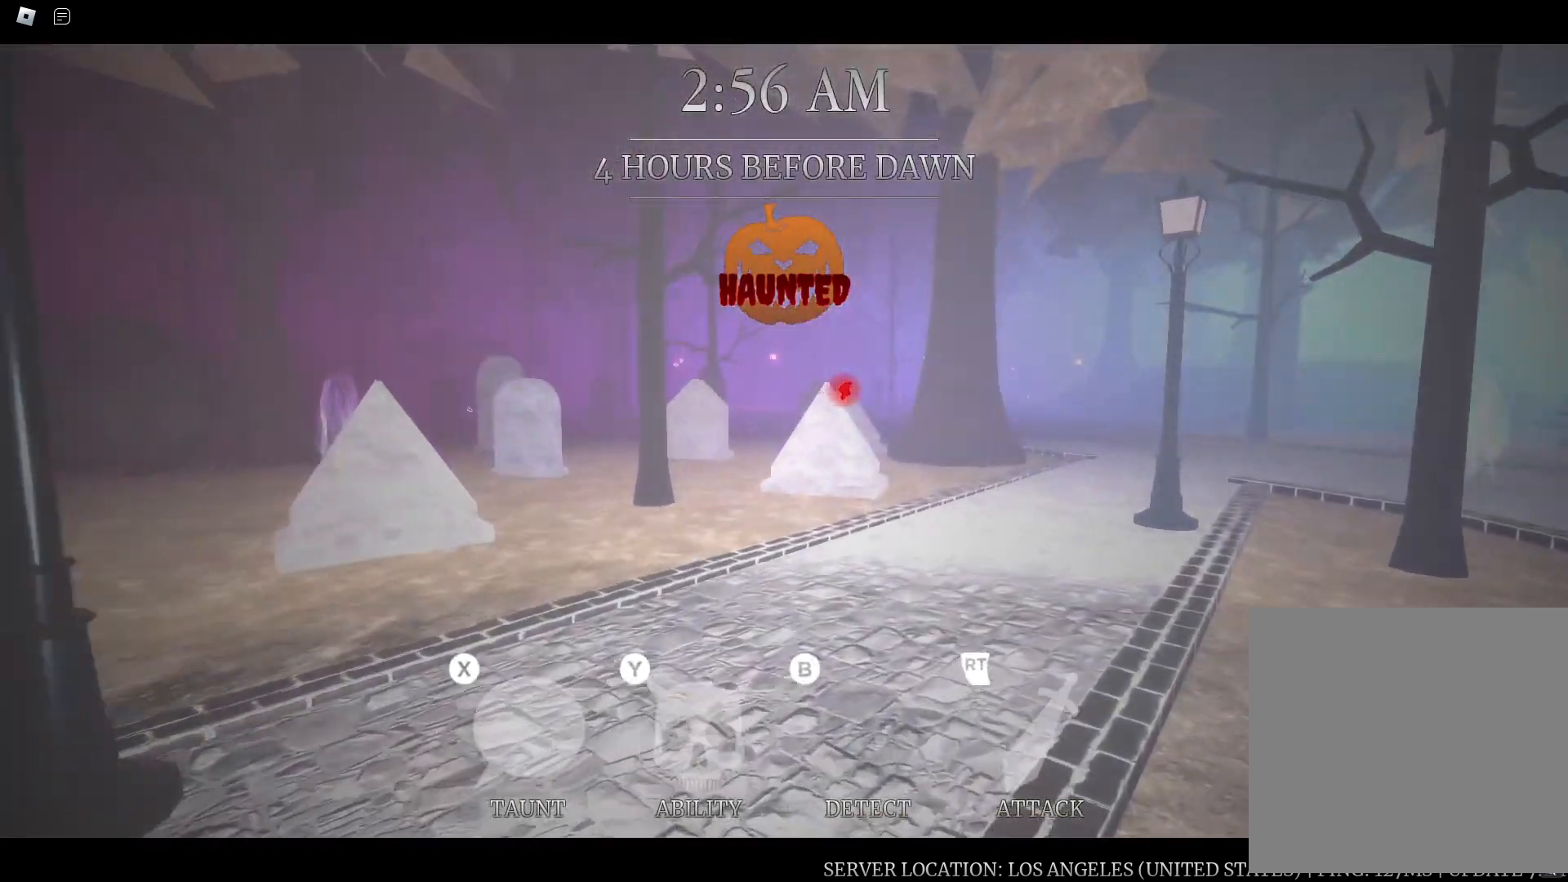
{"dt_ms": 500, "buttons": [], "left_stick": "up", "right_stick": "center", "button_events": []}
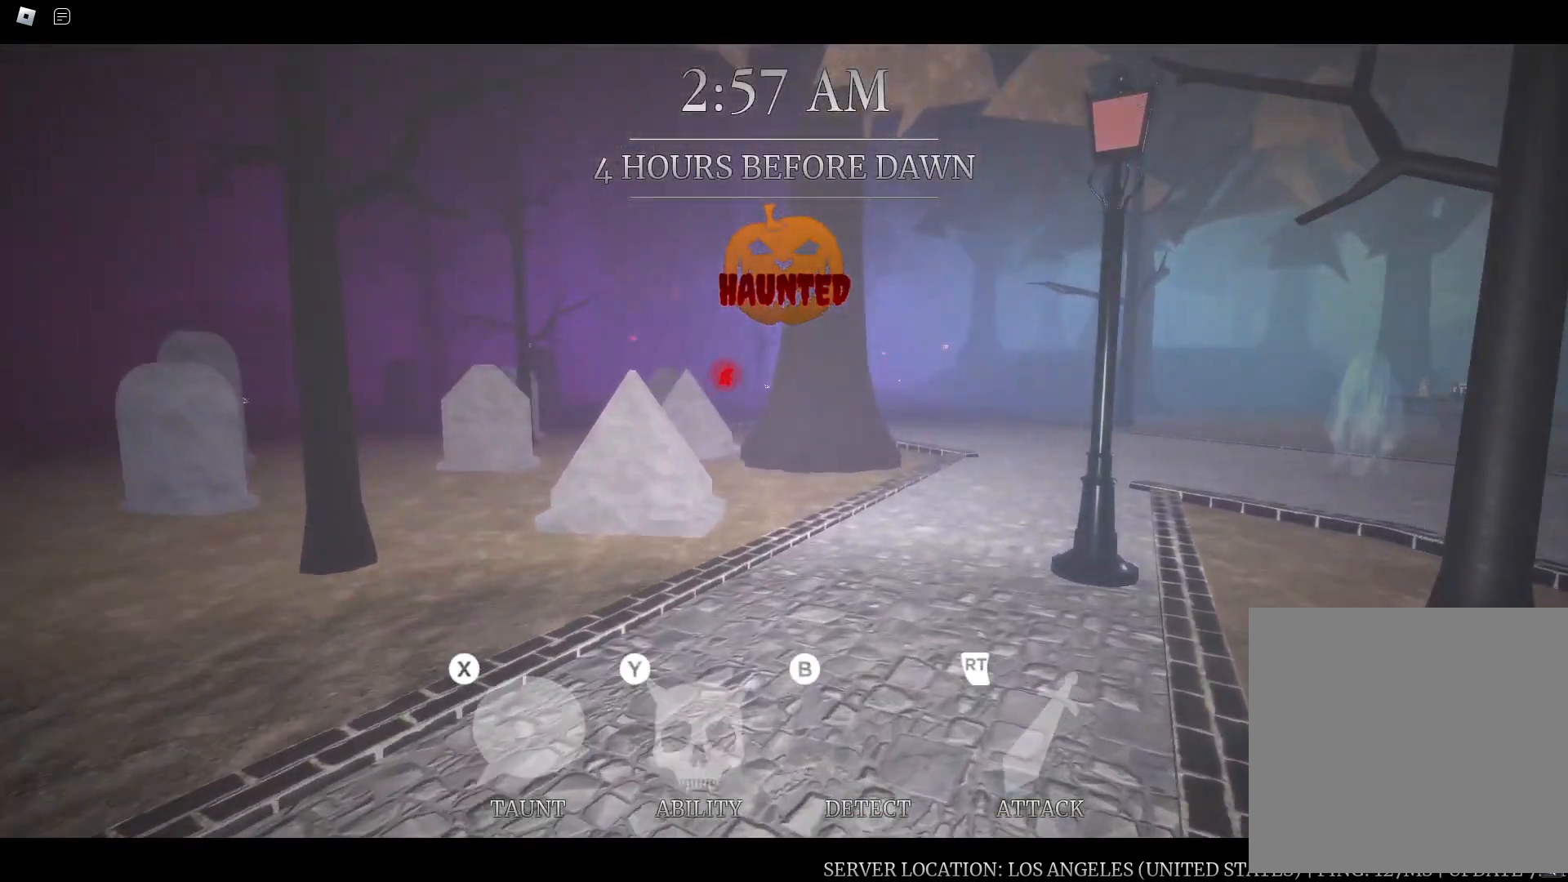
{"dt_ms": 500, "buttons": [], "left_stick": "up", "right_stick": "center", "button_events": []}
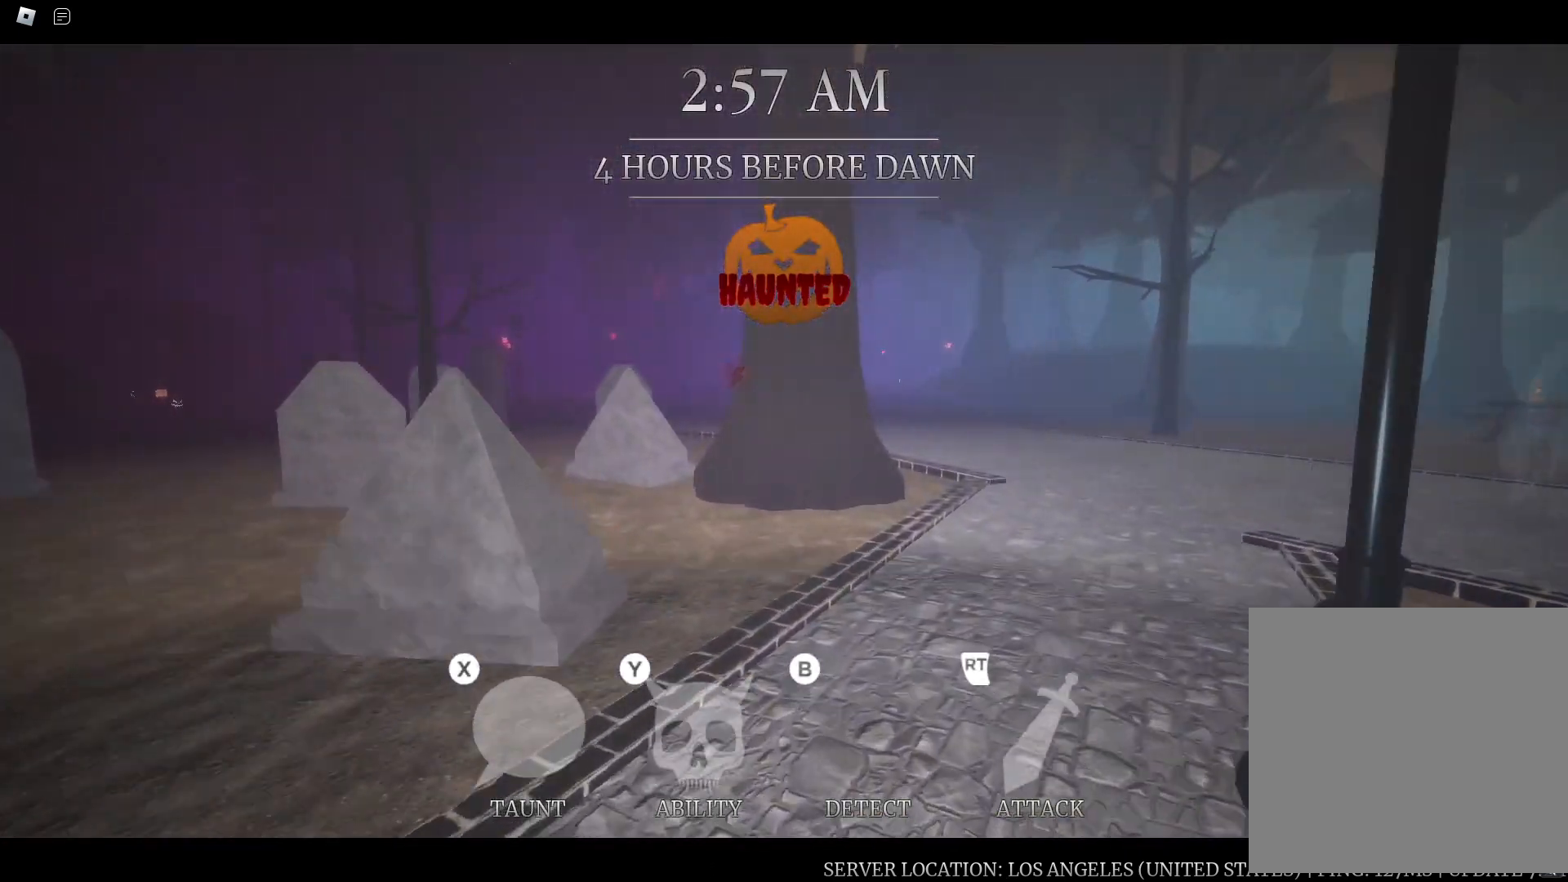
{"dt_ms": 500, "buttons": [], "left_stick": "up-right", "right_stick": "center", "button_events": []}
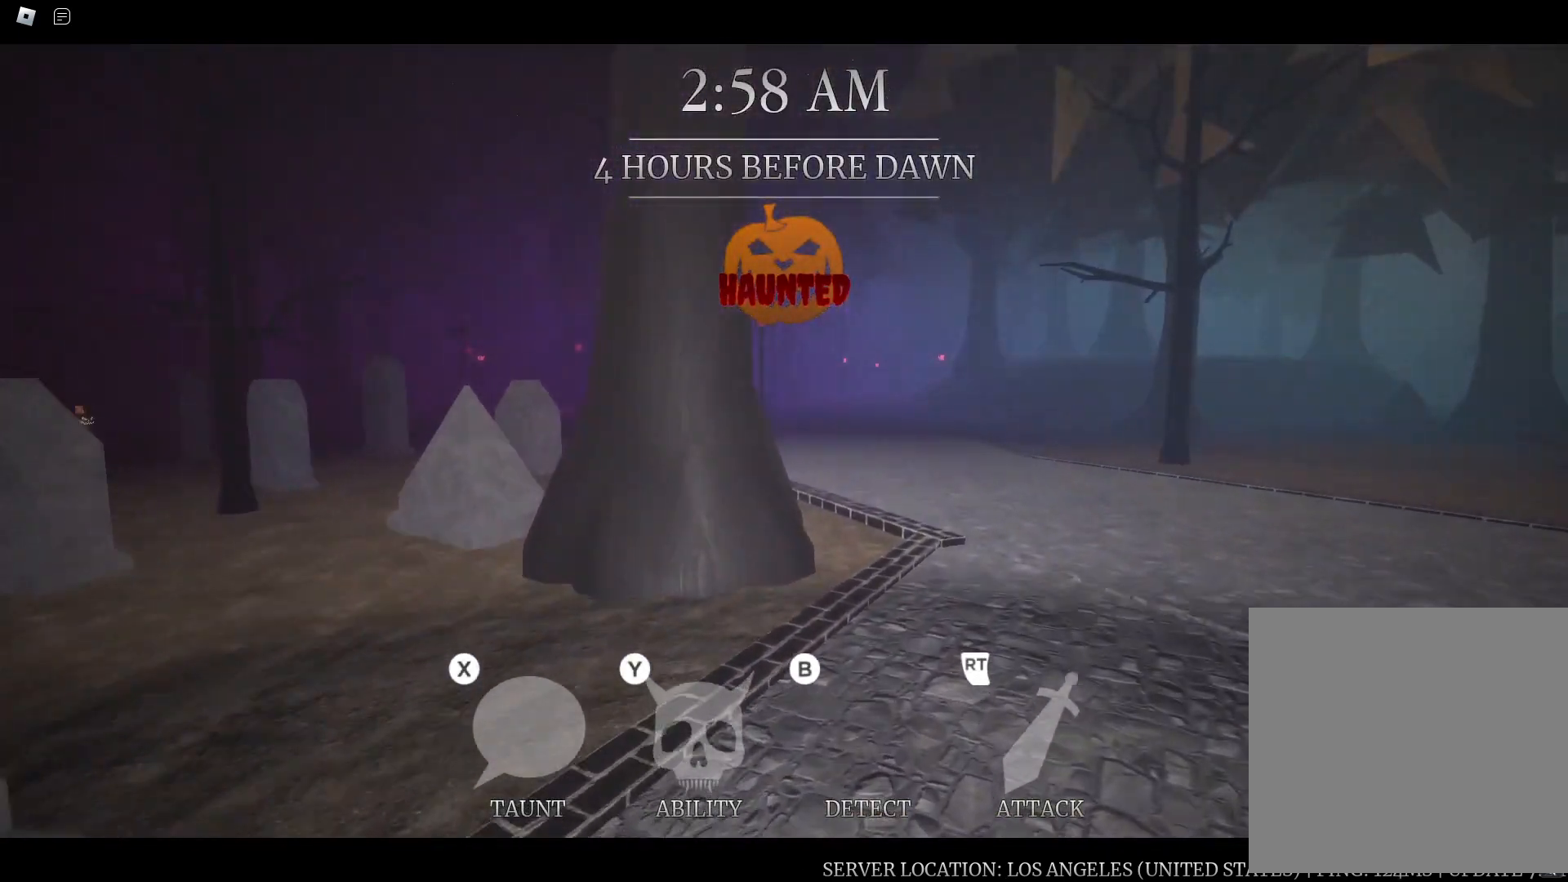
{"dt_ms": 500, "buttons": [], "left_stick": "up", "right_stick": "center", "button_events": []}
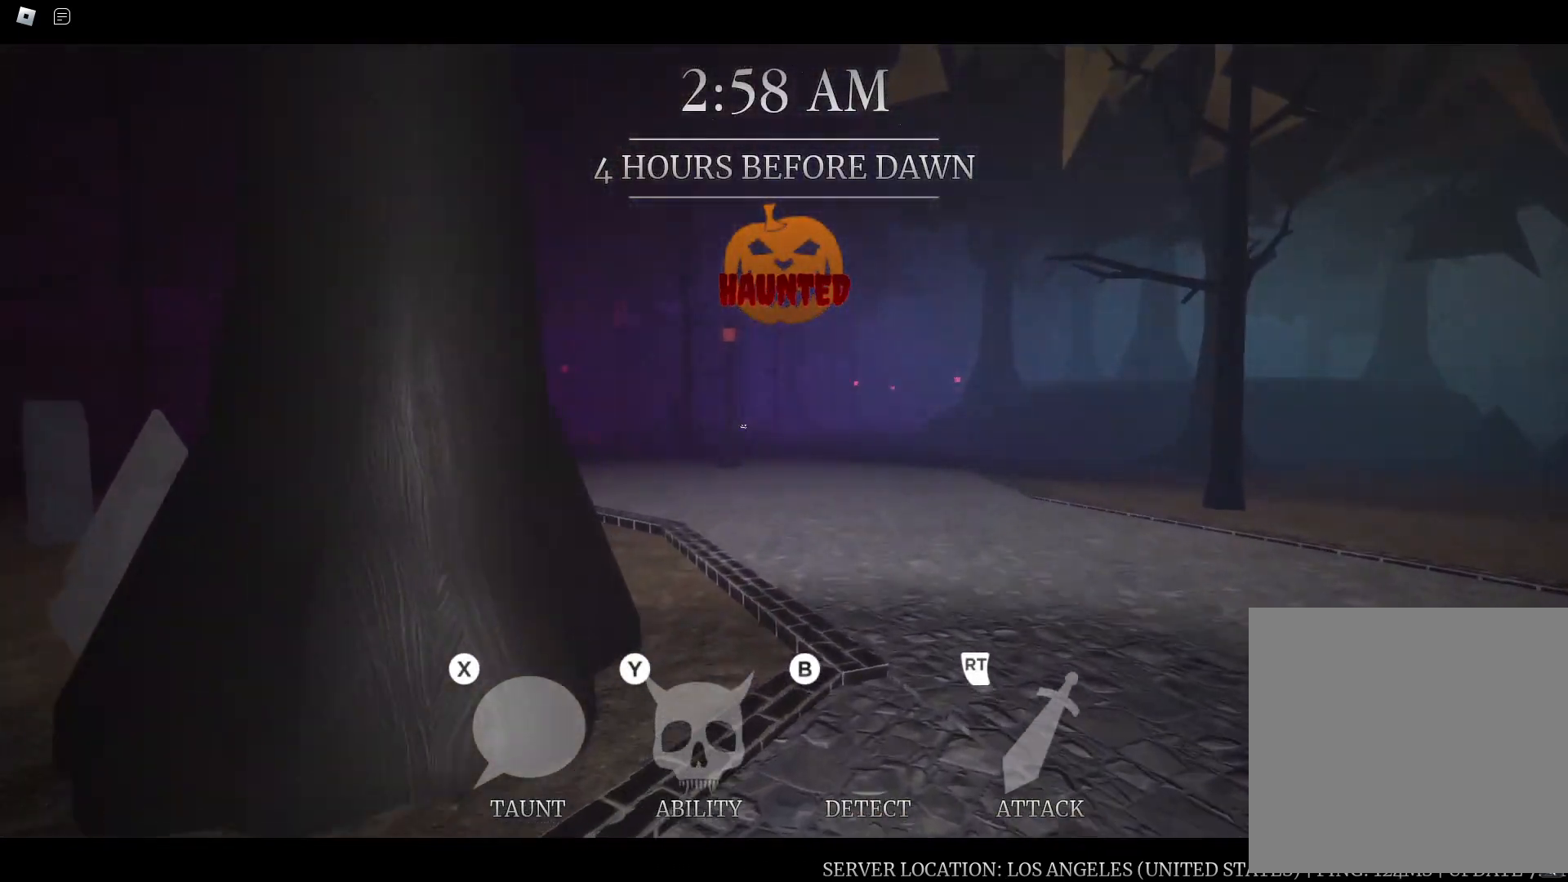
{"dt_ms": 500, "buttons": [], "left_stick": "up", "right_stick": "center", "button_events": []}
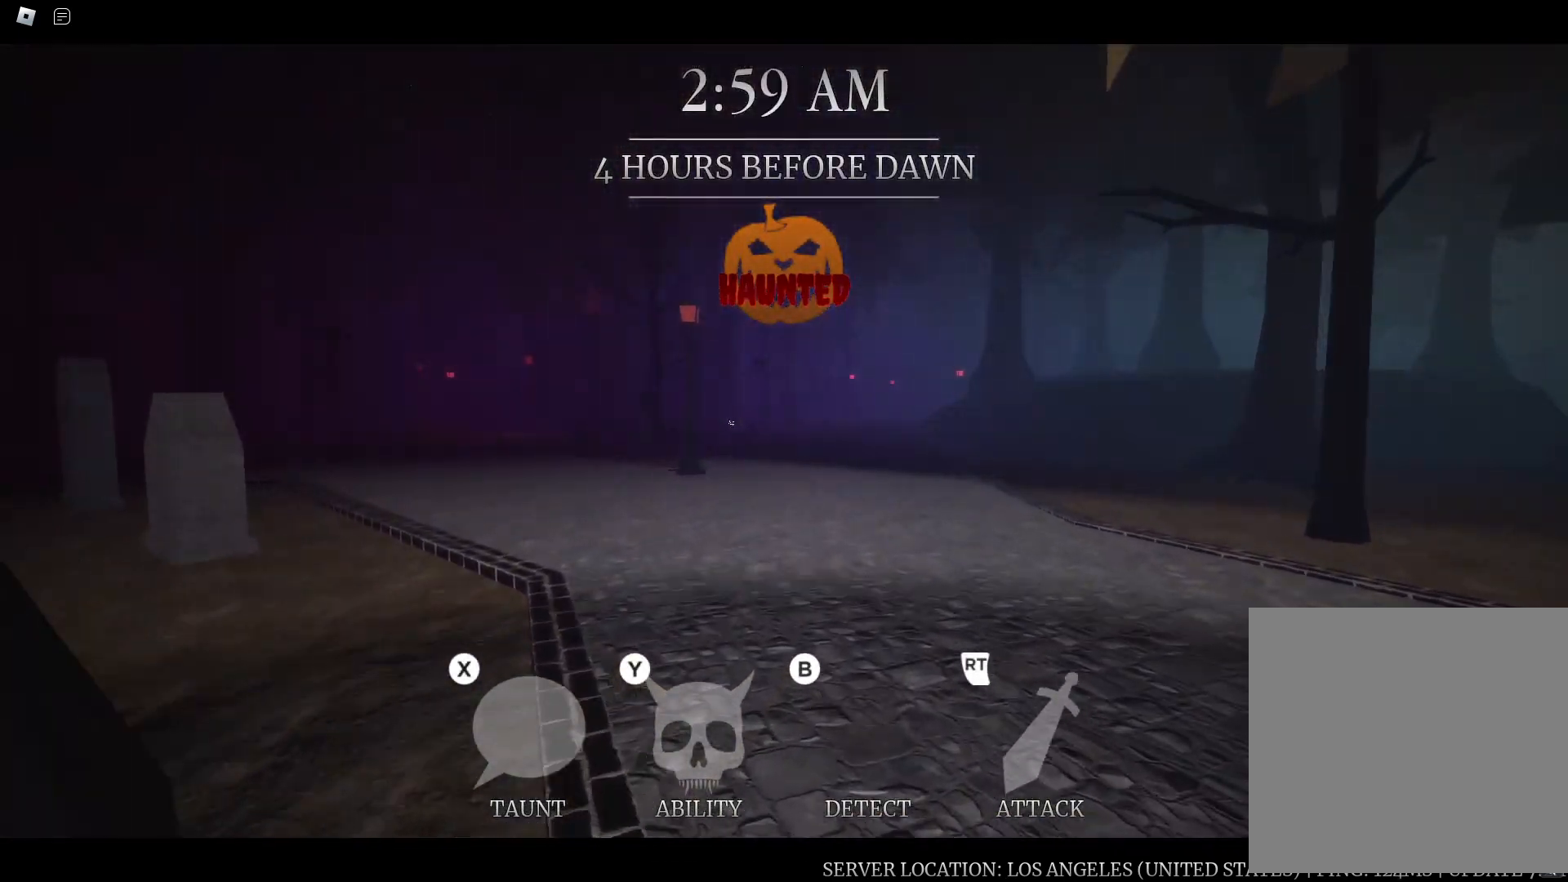
{"dt_ms": 500, "buttons": [], "left_stick": "up", "right_stick": "center", "button_events": []}
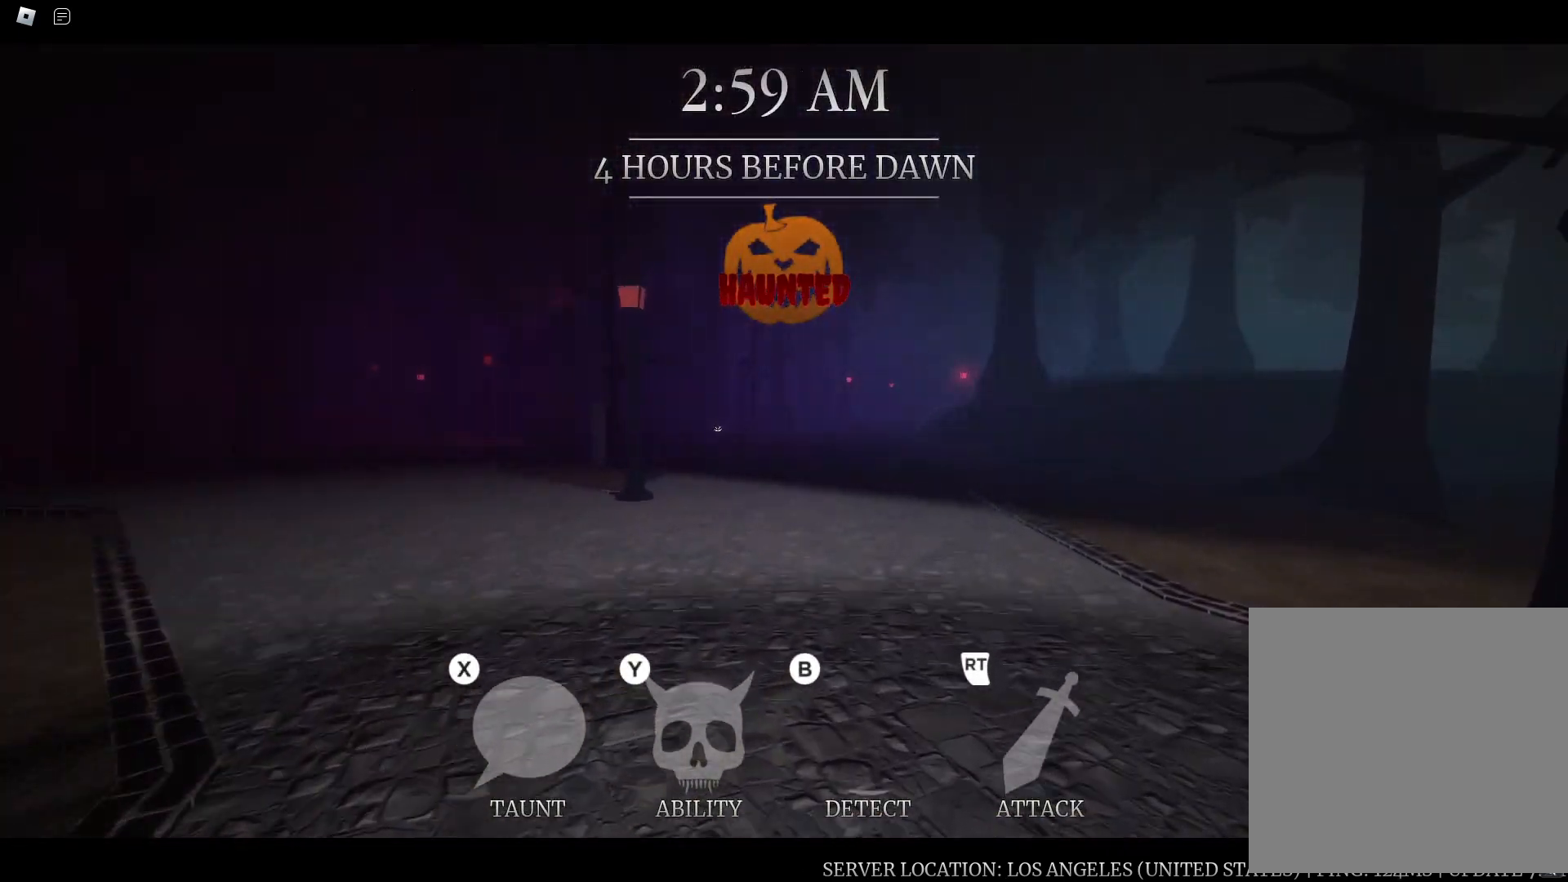
{"dt_ms": 500, "buttons": [], "left_stick": "up", "right_stick": "center", "button_events": [[300, "Y", "down"], [400, "Y", "up"]]}
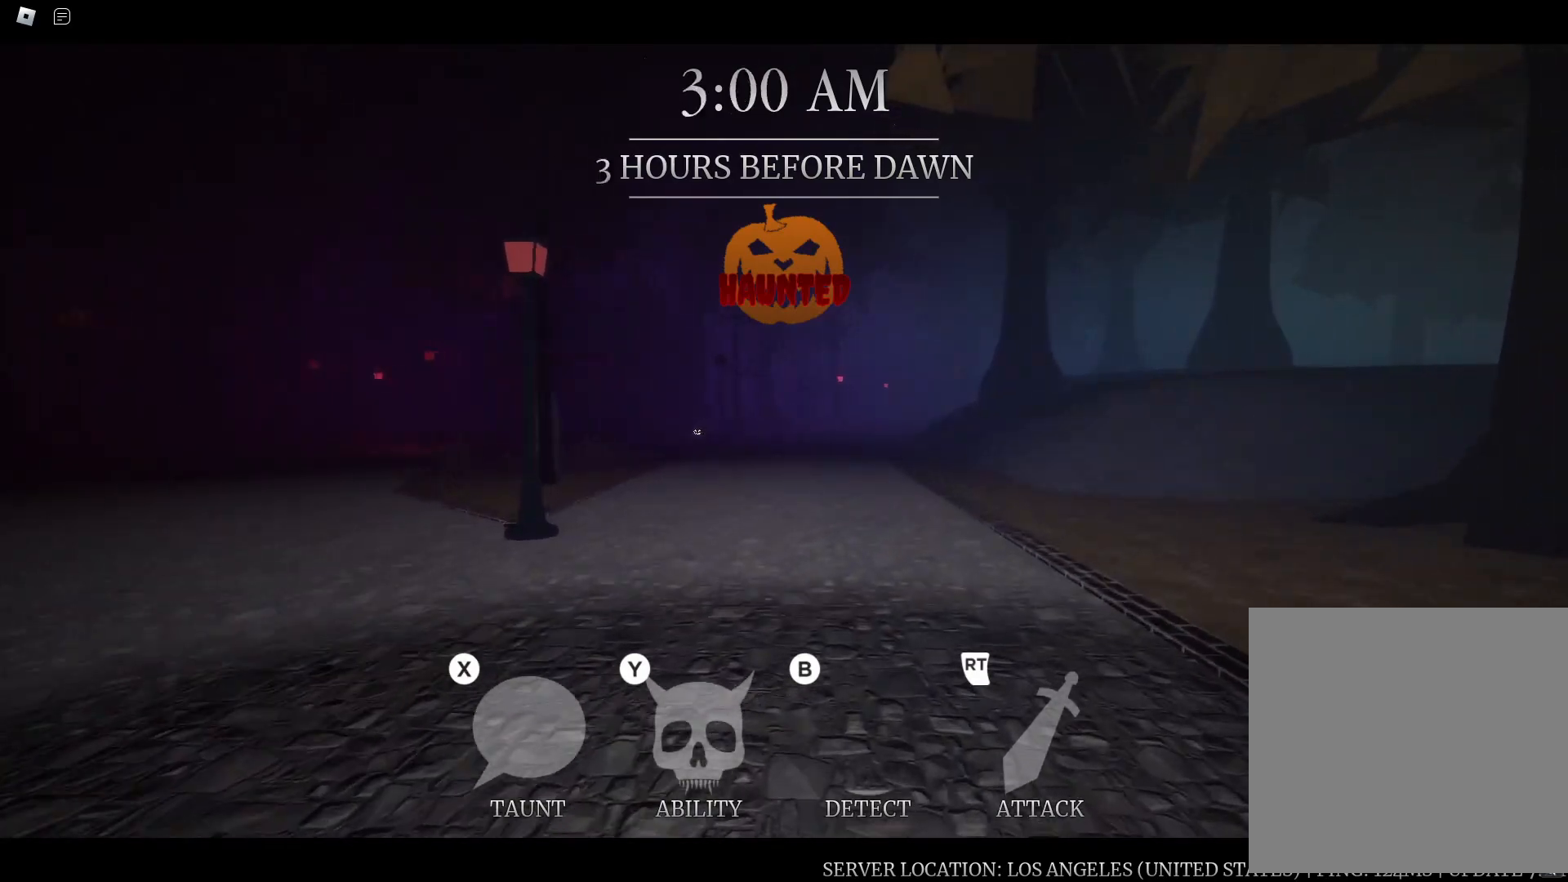
{"dt_ms": 500, "buttons": [], "left_stick": "up", "right_stick": "center", "button_events": []}
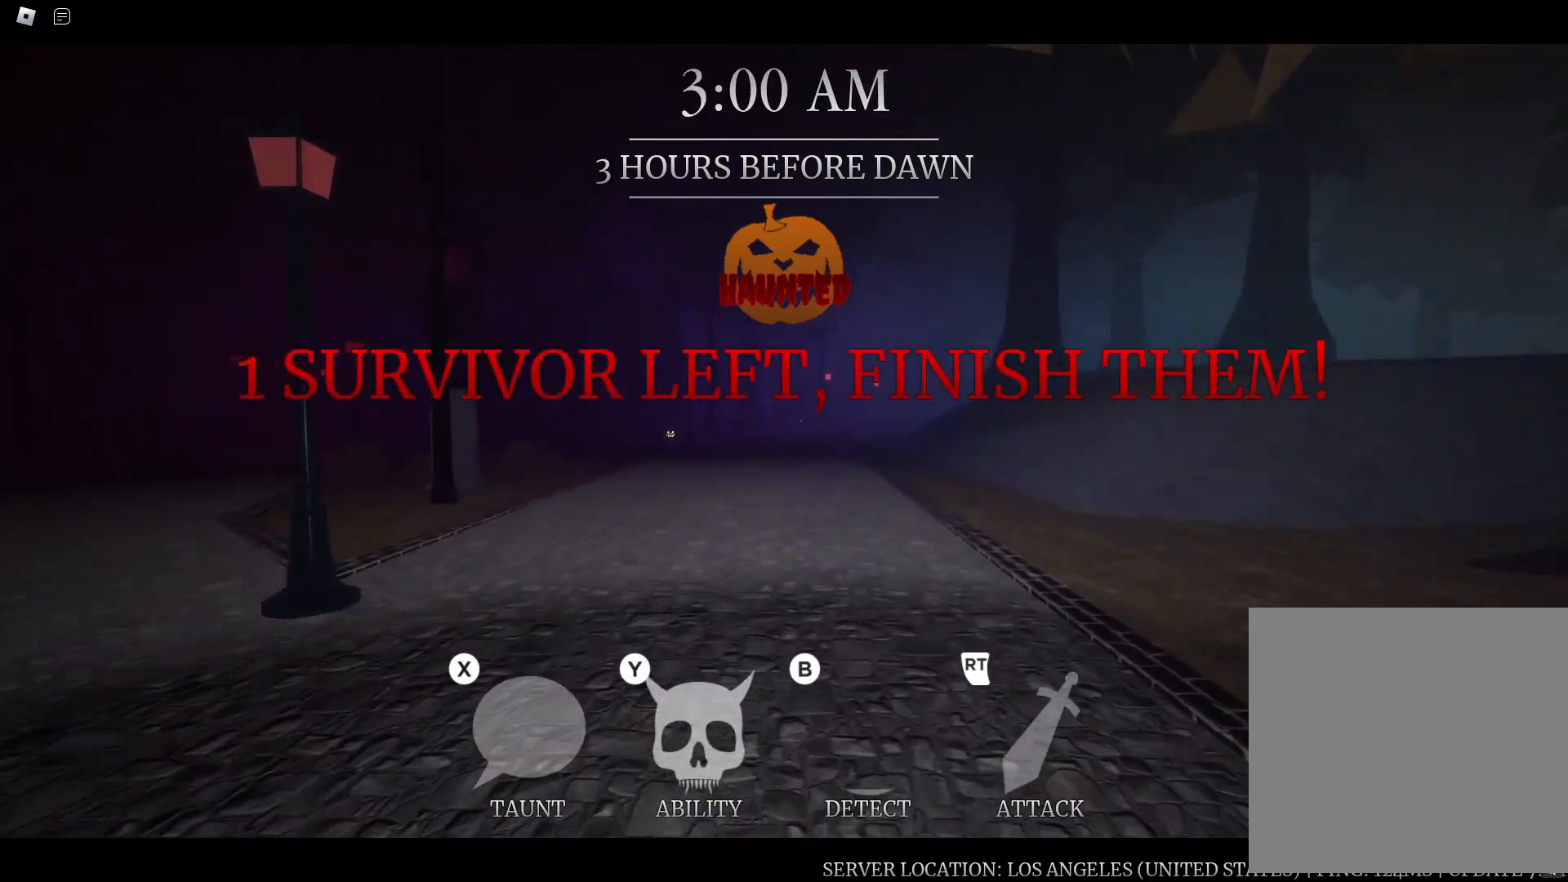
{"dt_ms": 500, "buttons": [], "left_stick": "up", "right_stick": "center", "button_events": []}
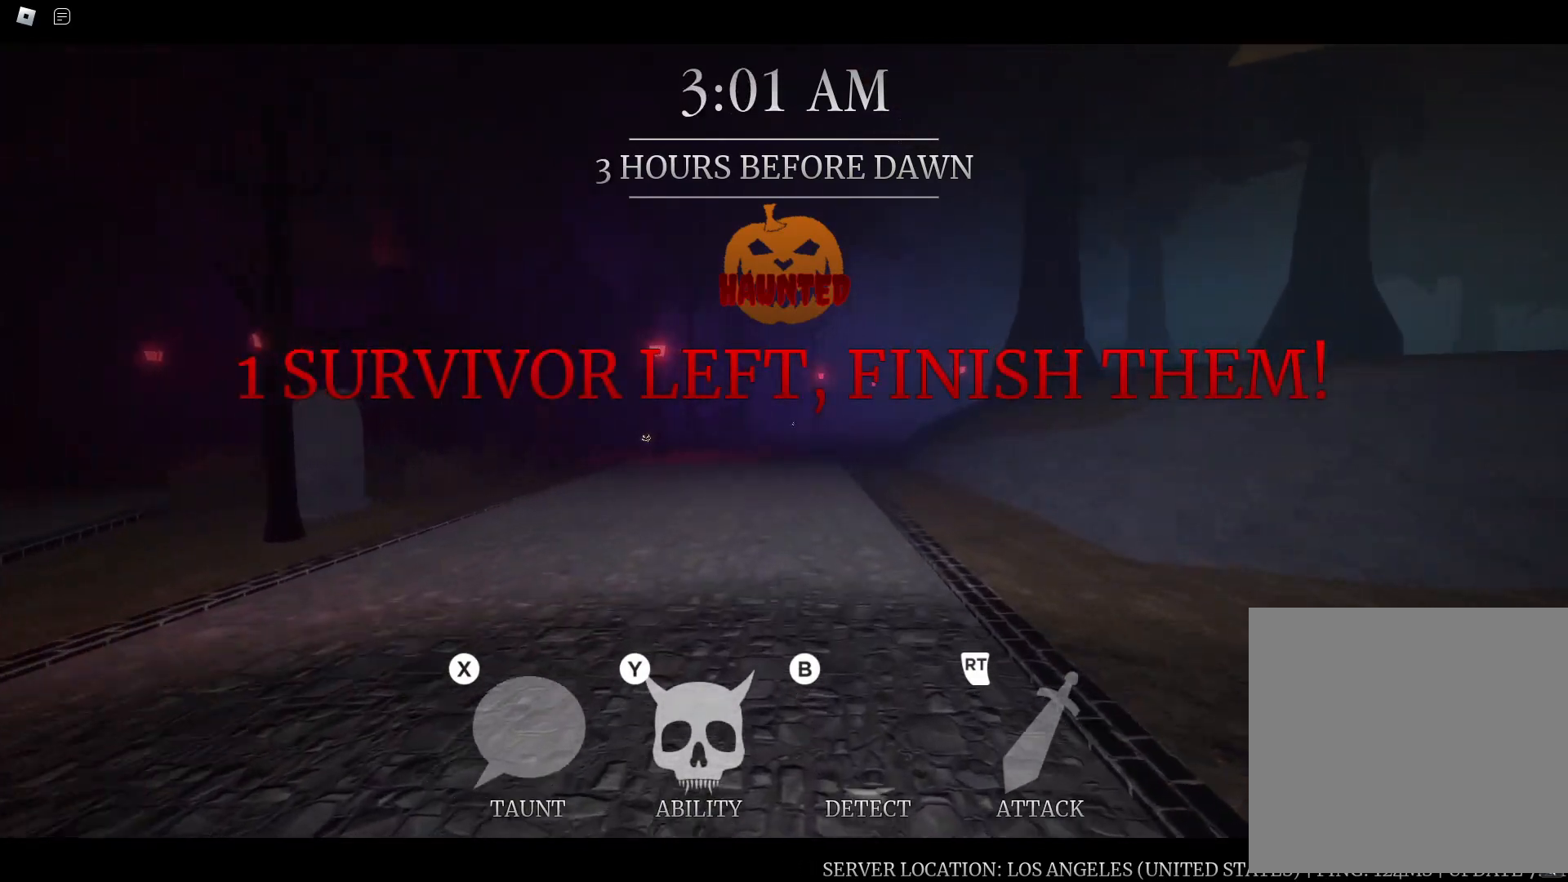
{"dt_ms": 500, "buttons": [], "left_stick": "up", "right_stick": "center", "button_events": []}